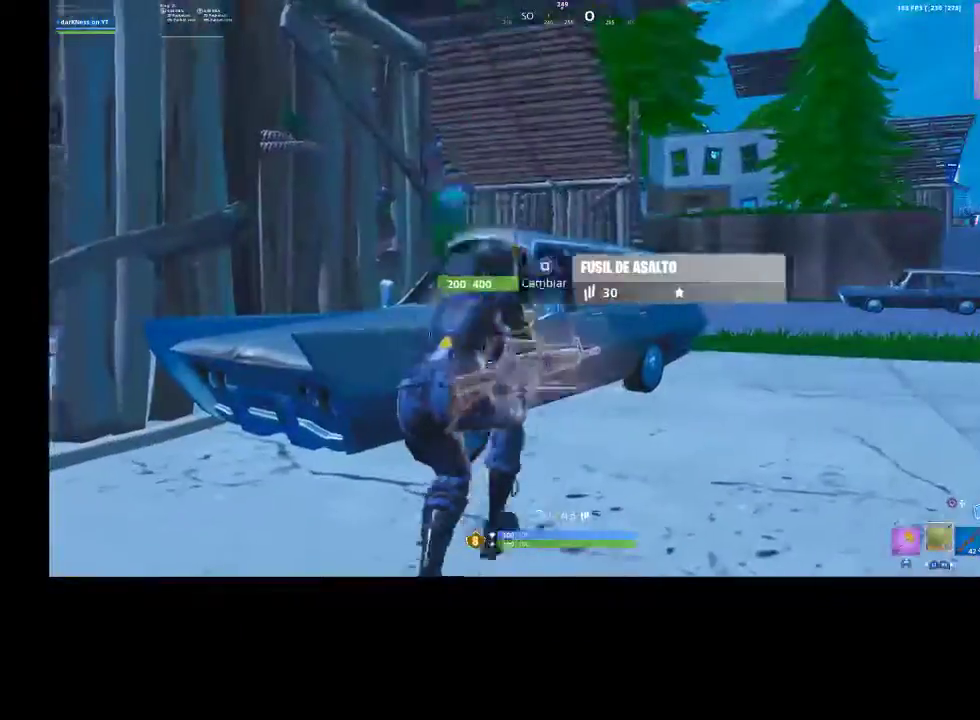
Gameplay with a controller (PlayStation layout); each line is a JSON object with the inputs held at the frame after it. "events" lists button and stick changes between this image and that frame as [ms after this image, input, new state], when the widget could be followed in between.
{"buttons": ["R2"], "left_stick": "up-left", "right_stick": "right", "events": [[33, "CIRCLE", "down"], [133, "CIRCLE", "up"], [133, "left_stick", "up"], [233, "right_stick", "right"], [300, "R2", "down"], [400, "left_stick", "up-left"]]}
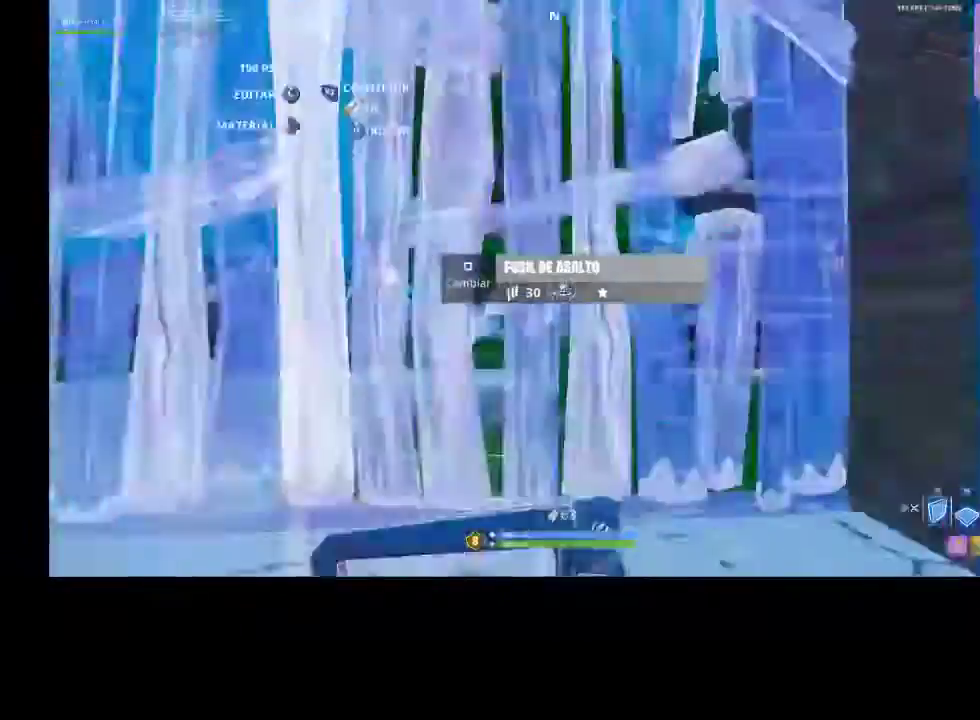
{"buttons": [], "left_stick": "center", "right_stick": "down-left", "events": [[33, "left_stick", "center"], [33, "right_stick", "up"], [67, "R2", "up"], [133, "R1", "down"], [133, "R2", "down"], [233, "R1", "up"], [233, "R2", "up"], [233, "right_stick", "center"], [267, "L1", "down"], [300, "CIRCLE", "down"], [300, "L1", "up"], [400, "CIRCLE", "up"], [500, "right_stick", "down-left"]]}
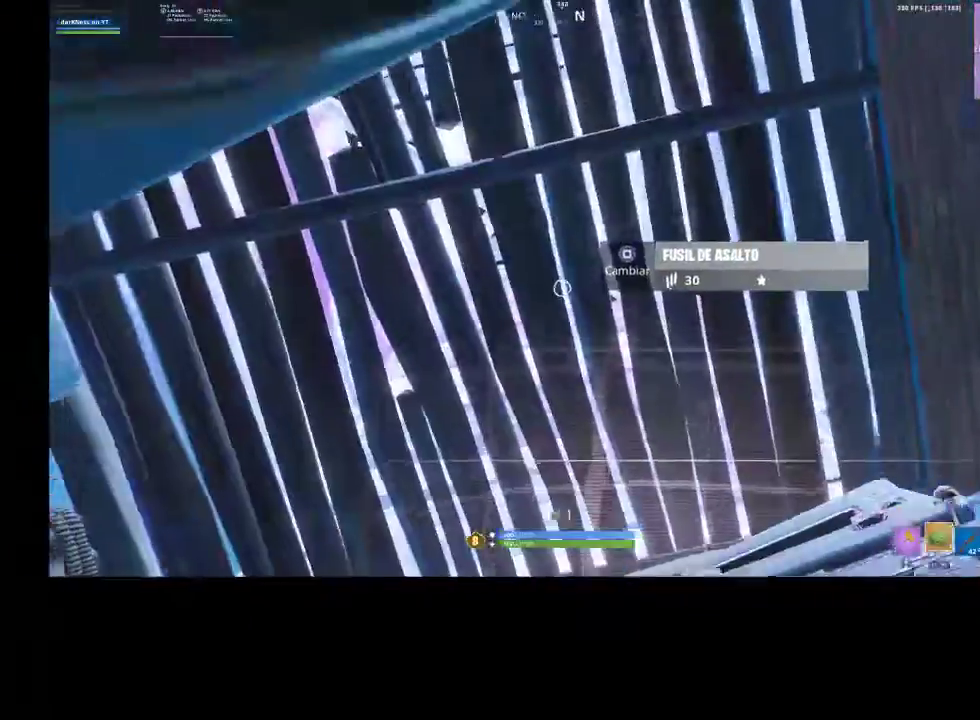
{"buttons": ["R2"], "left_stick": "center", "right_stick": "down-left", "events": [[33, "R2", "down"], [67, "R3", "down"], [167, "R3", "up"]]}
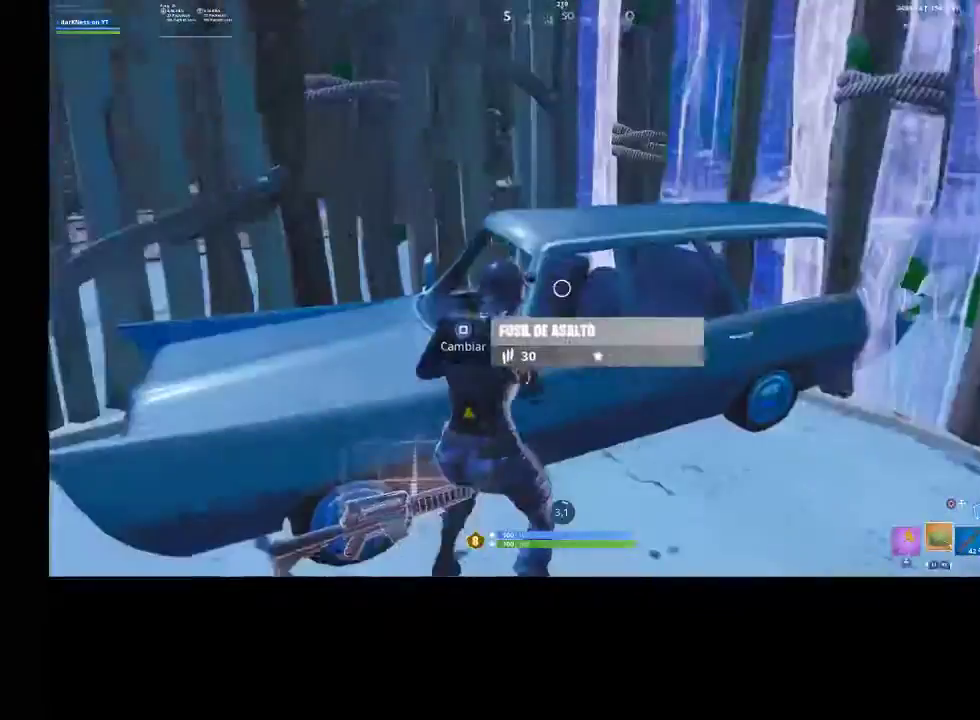
{"buttons": ["R2"], "left_stick": "center", "right_stick": "left", "events": [[33, "right_stick", "center"], [367, "right_stick", "left"]]}
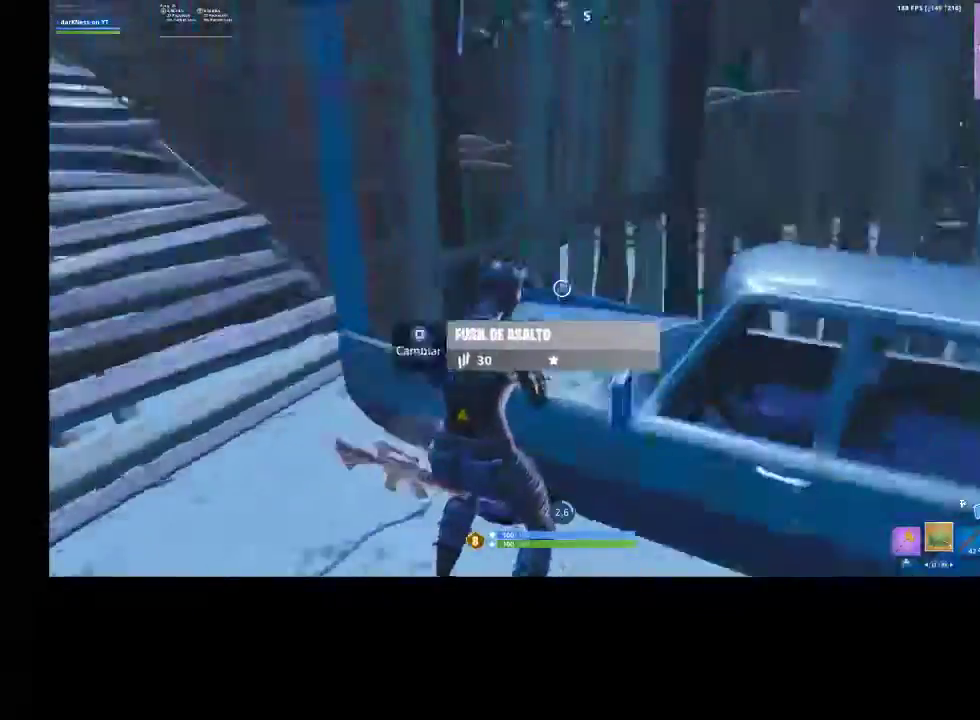
{"buttons": [], "left_stick": "center", "right_stick": "center", "events": [[133, "right_stick", "center"], [500, "R2", "up"]]}
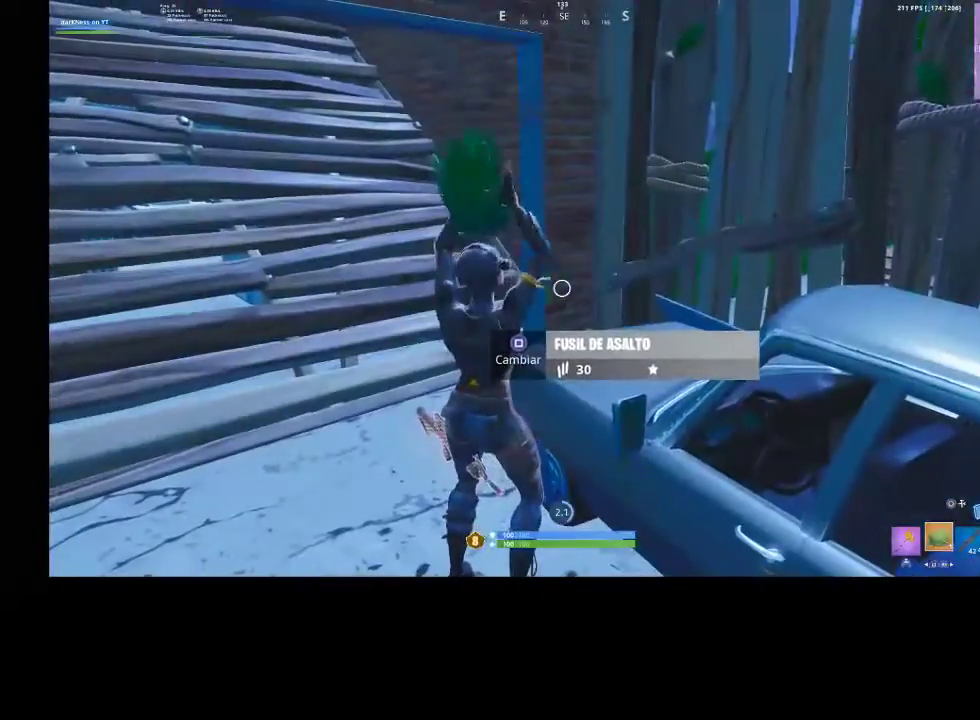
{"buttons": [], "left_stick": "center", "right_stick": "center", "events": []}
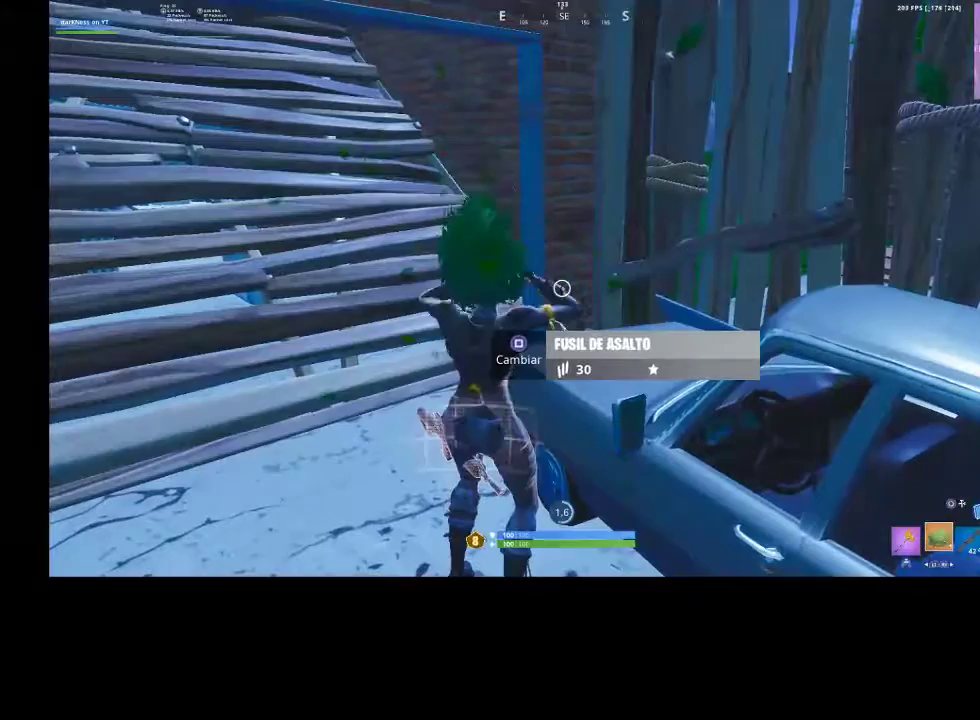
{"buttons": [], "left_stick": "center", "right_stick": "center", "events": []}
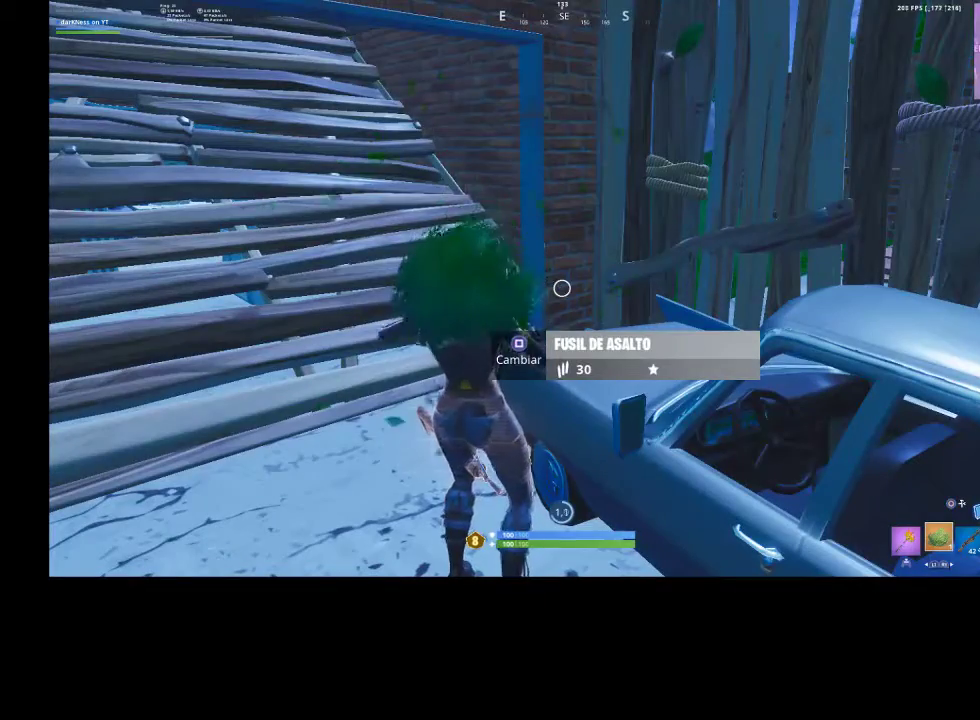
{"buttons": [], "left_stick": "center", "right_stick": "center", "events": []}
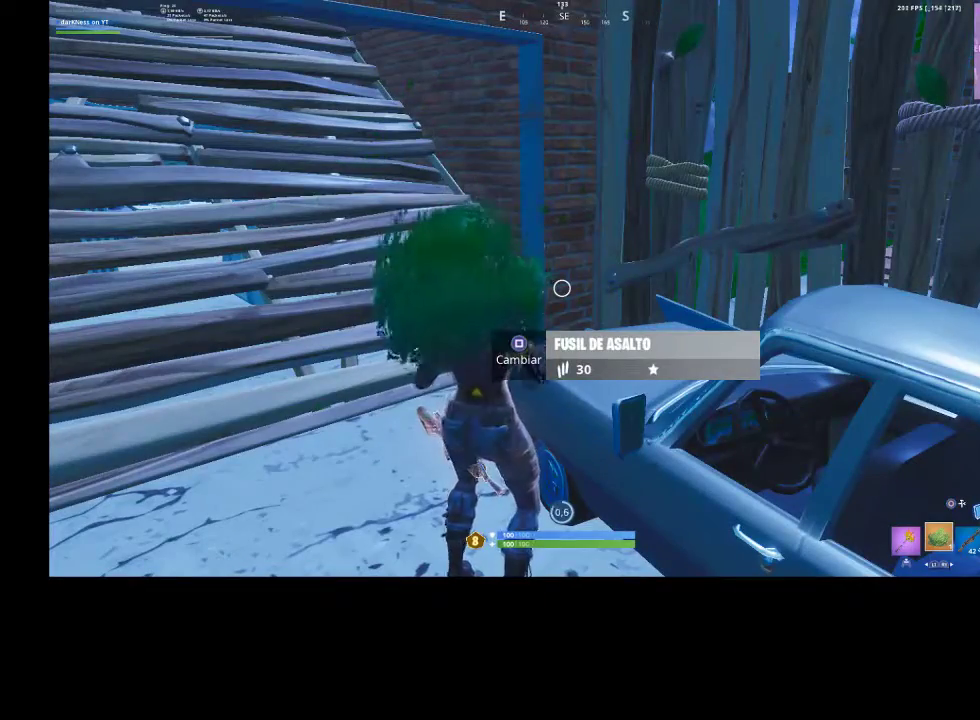
{"buttons": [], "left_stick": "center", "right_stick": "center", "events": []}
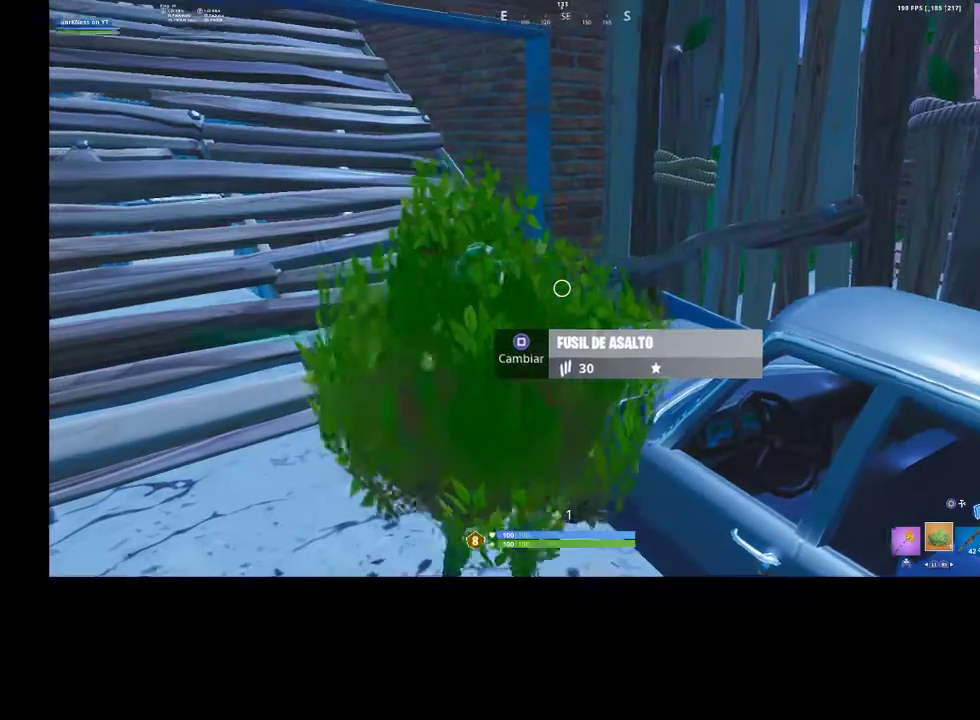
{"buttons": [], "left_stick": "left", "right_stick": "right", "events": [[233, "SQUARE", "down"], [300, "SQUARE", "up"], [300, "left_stick", "left"], [467, "right_stick", "right"]]}
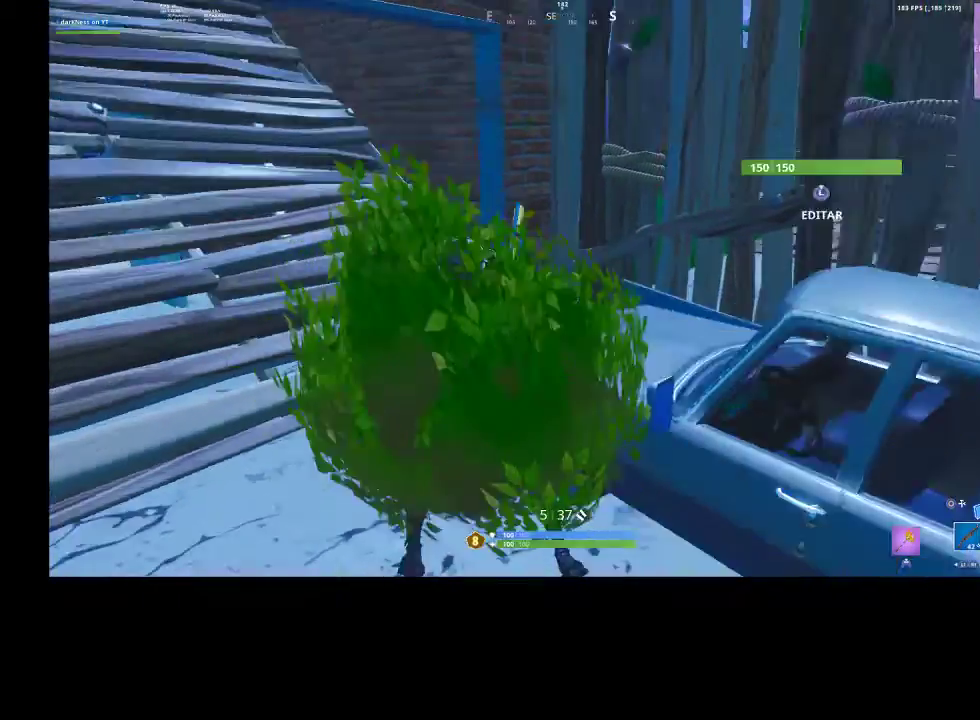
{"buttons": [], "left_stick": "center", "right_stick": "right", "events": [[67, "left_stick", "down"], [133, "left_stick", "down-right"], [200, "right_stick", "center"], [367, "left_stick", "center"], [367, "right_stick", "right"]]}
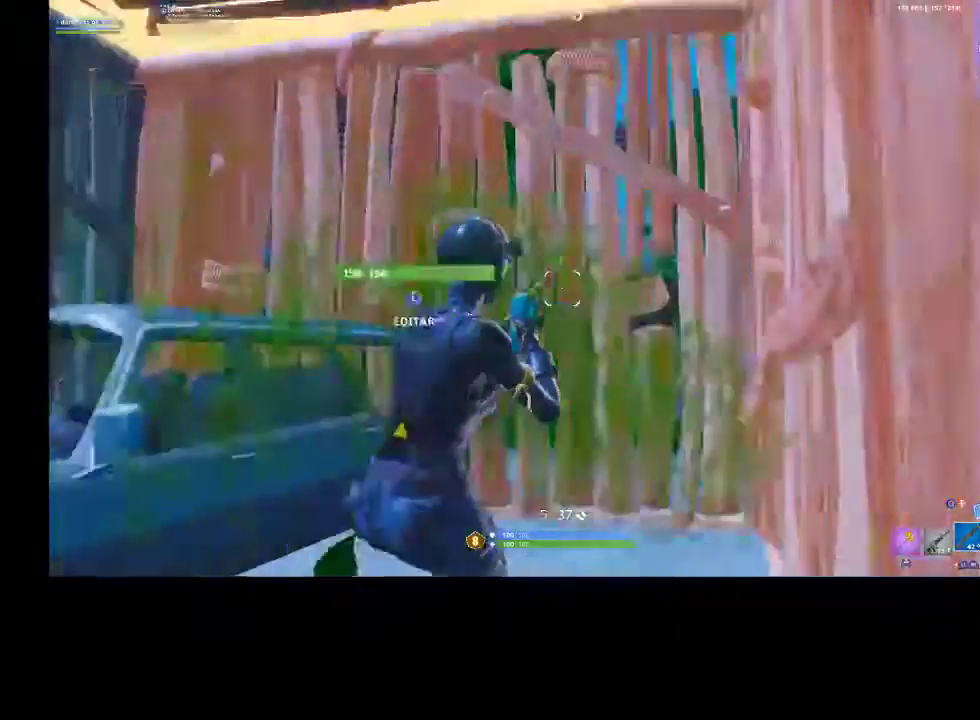
{"buttons": [], "left_stick": "center", "right_stick": "center", "events": [[100, "left_stick", "up-right"], [133, "L3", "down"], [167, "right_stick", "center"], [233, "R2", "down"], [267, "L3", "up"], [267, "right_stick", "down-left"], [367, "R2", "up"], [367, "left_stick", "center"], [367, "right_stick", "up-left"], [433, "right_stick", "center"]]}
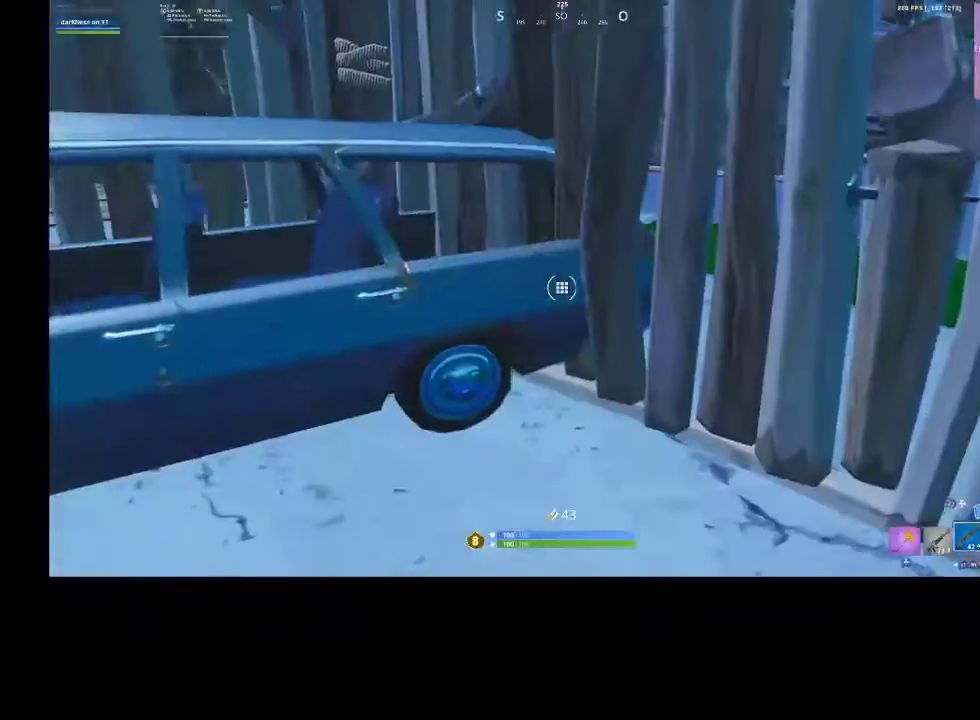
{"buttons": ["L3"], "left_stick": "center", "right_stick": "right", "events": [[133, "CIRCLE", "down"], [233, "CIRCLE", "up"], [333, "right_stick", "up"], [500, "L3", "down"], [500, "right_stick", "right"]]}
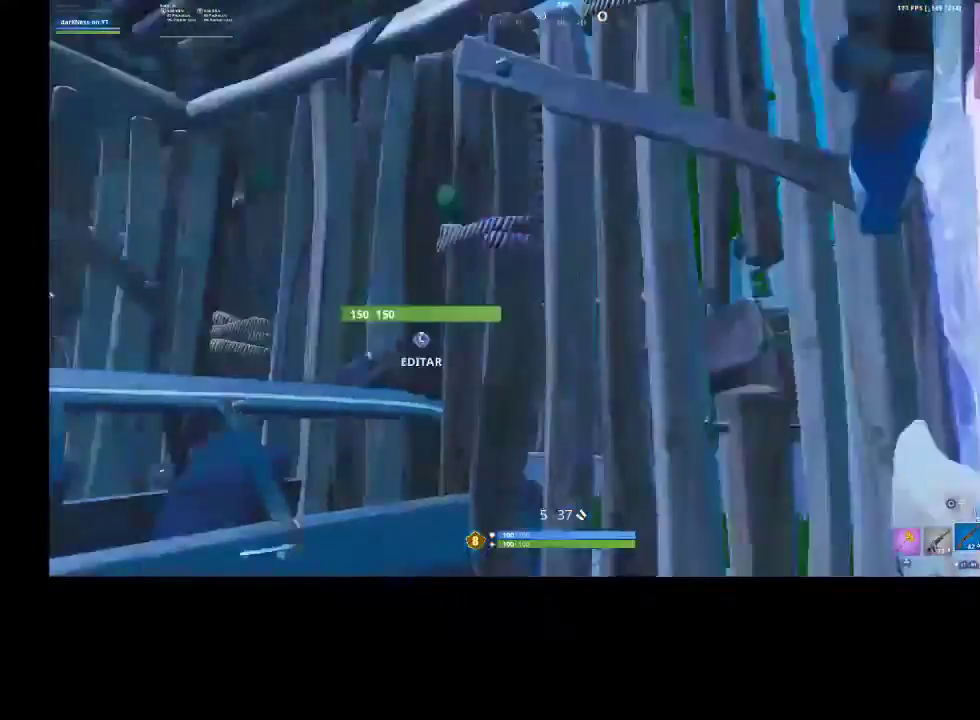
{"buttons": ["R3"], "left_stick": "up-right", "right_stick": "up-left", "events": [[33, "right_stick", "down-right"], [100, "R2", "down"], [167, "L3", "up"], [200, "left_stick", "up-right"], [200, "right_stick", "up-left"], [300, "CIRCLE", "down"], [300, "right_stick", "center"], [367, "R2", "up"], [400, "CIRCLE", "up"], [500, "R3", "down"], [500, "right_stick", "up-left"]]}
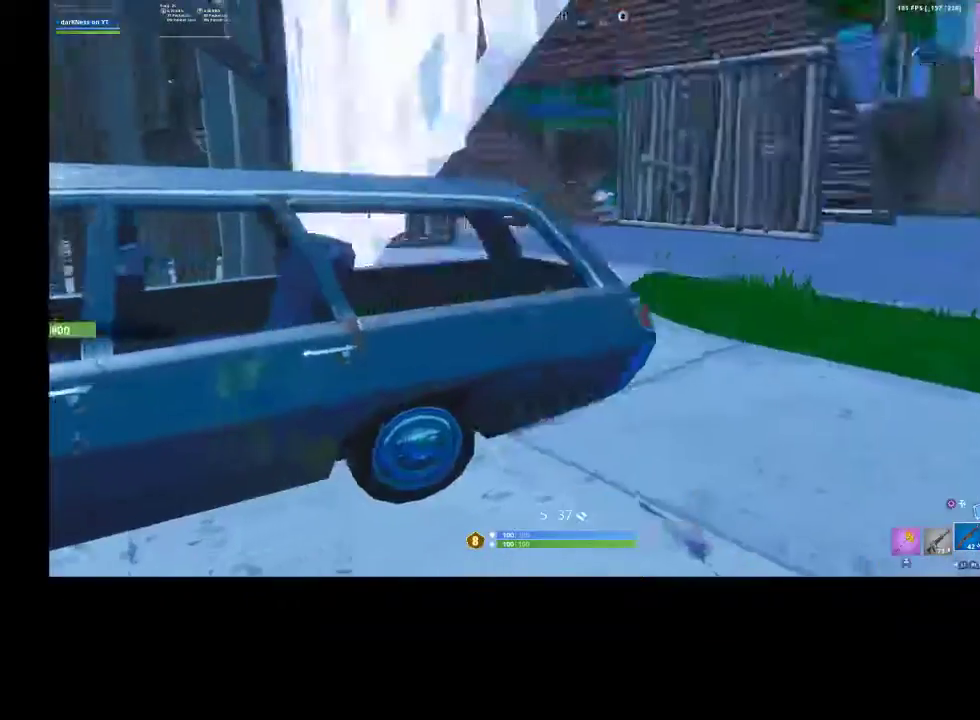
{"buttons": [], "left_stick": "up-right", "right_stick": "center", "events": [[100, "R3", "up"], [100, "right_stick", "left"], [267, "R1", "down"], [267, "R2", "down"], [367, "R1", "up"], [367, "R2", "up"], [400, "right_stick", "center"]]}
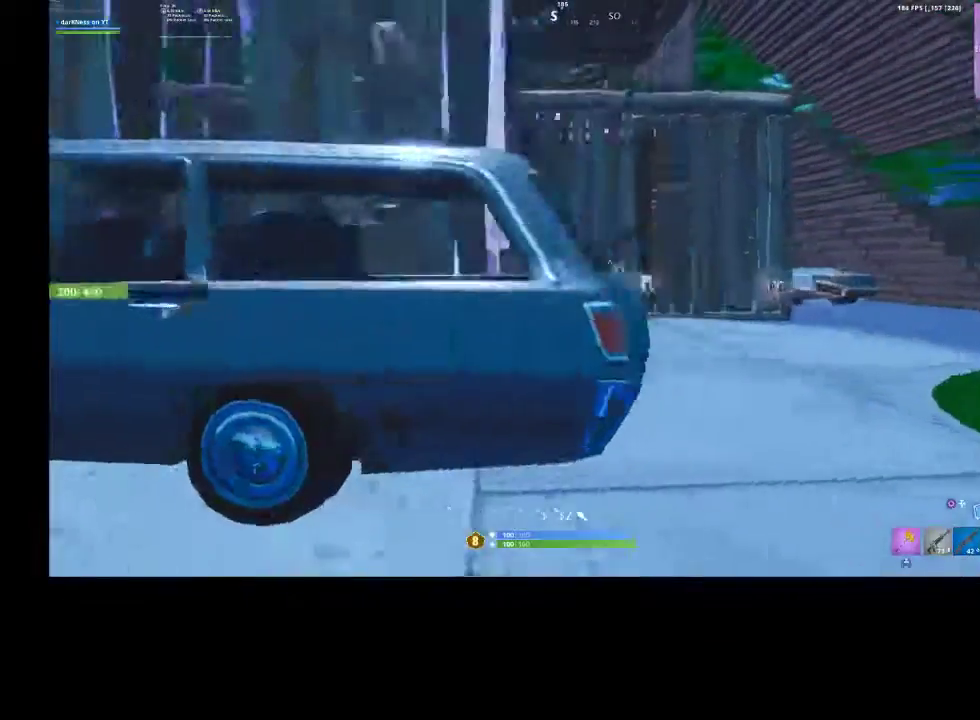
{"buttons": [], "left_stick": "left", "right_stick": "center", "events": [[100, "R3", "down"], [200, "R3", "up"], [267, "left_stick", "left"], [267, "right_stick", "down-left"], [467, "right_stick", "center"]]}
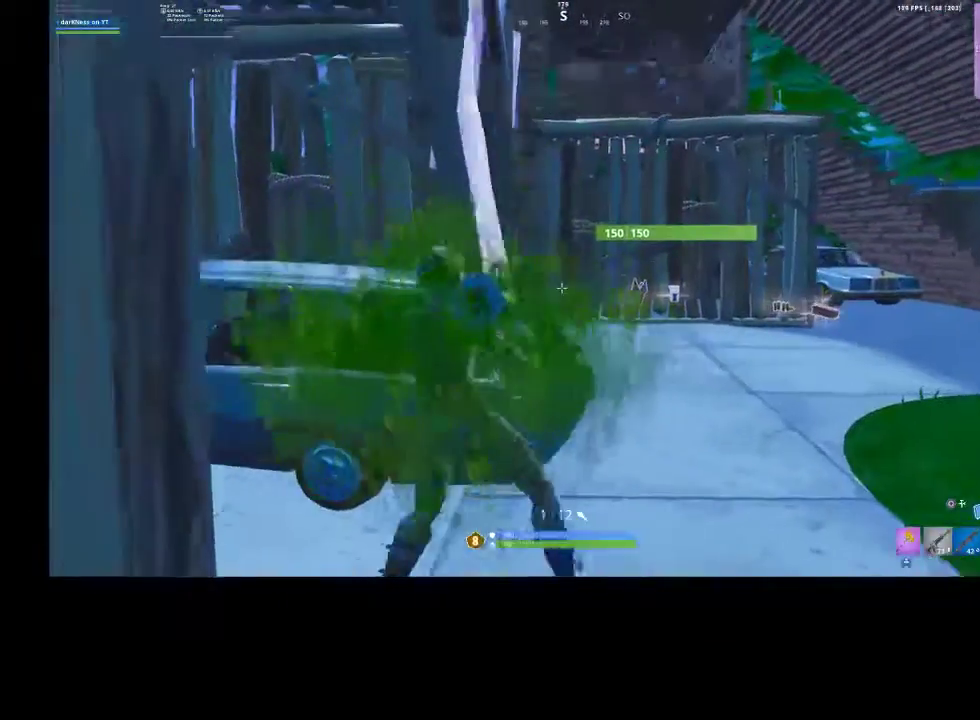
{"buttons": [], "left_stick": "center", "right_stick": "up", "events": [[67, "left_stick", "right"], [367, "right_stick", "up"], [433, "left_stick", "center"]]}
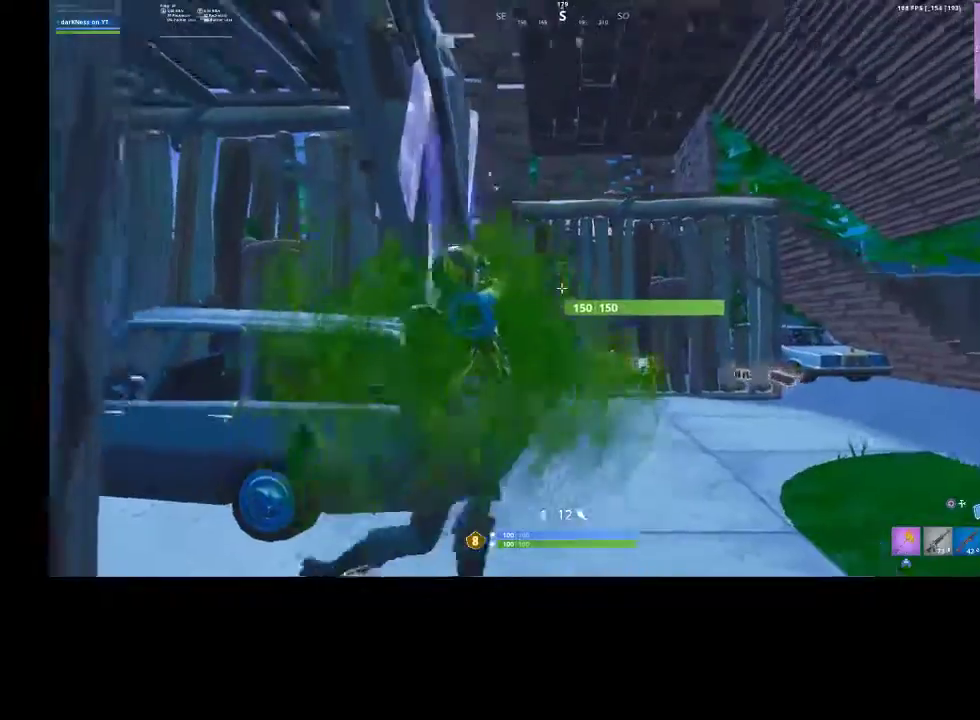
{"buttons": [], "left_stick": "right", "right_stick": "center", "events": [[33, "right_stick", "up-left"], [167, "left_stick", "up-left"], [233, "right_stick", "center"], [467, "left_stick", "right"]]}
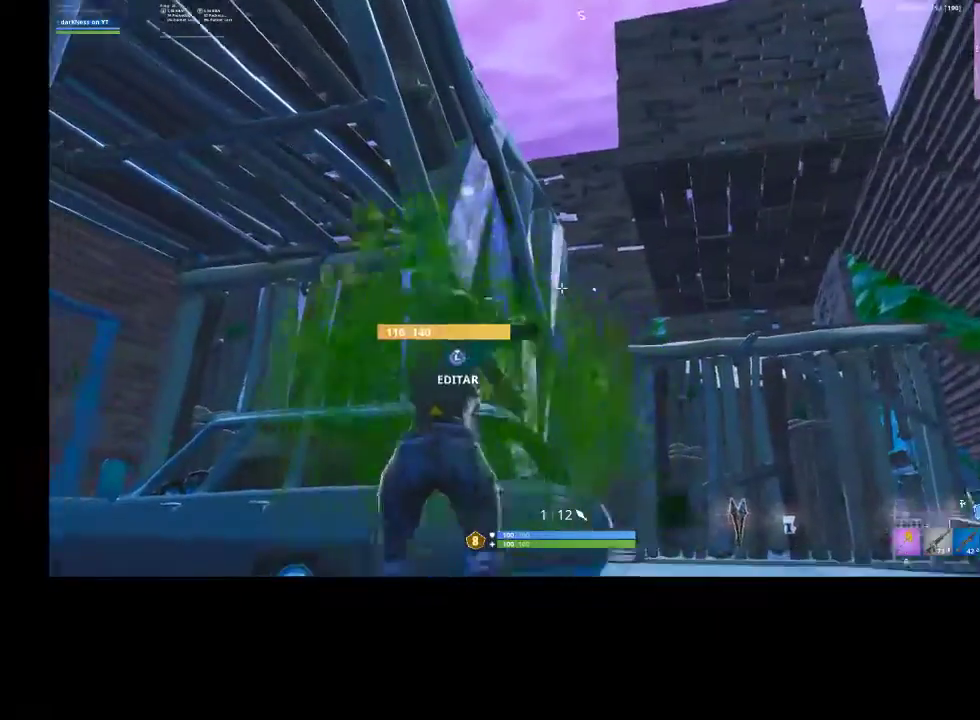
{"buttons": [], "left_stick": "down-right", "right_stick": "center", "events": [[267, "left_stick", "center"], [467, "left_stick", "down-right"]]}
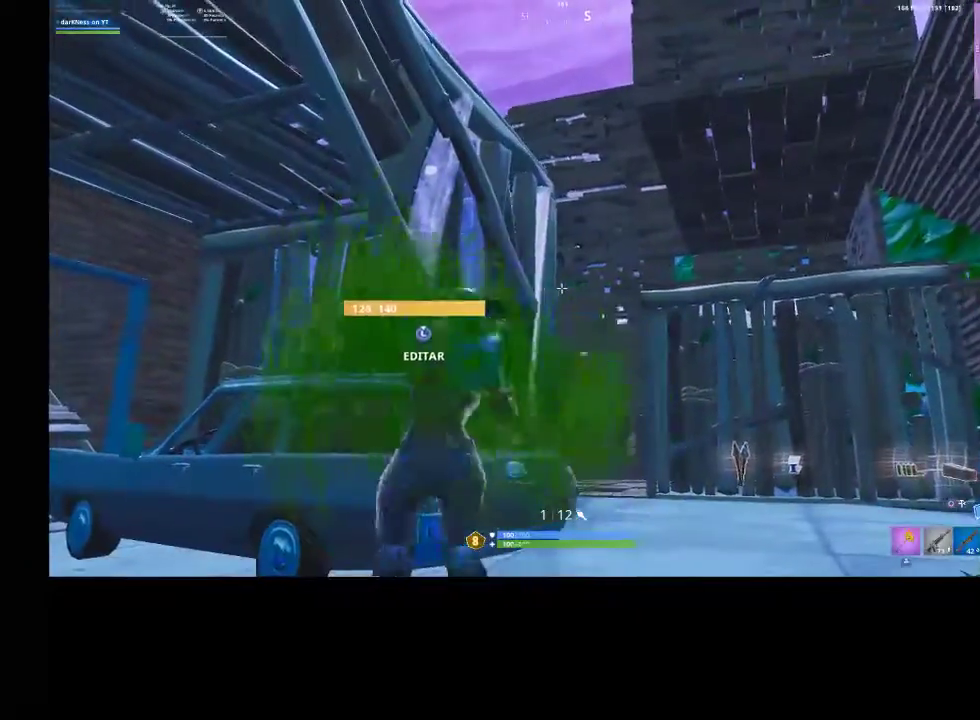
{"buttons": [], "left_stick": "right", "right_stick": "center", "events": [[133, "left_stick", "right"]]}
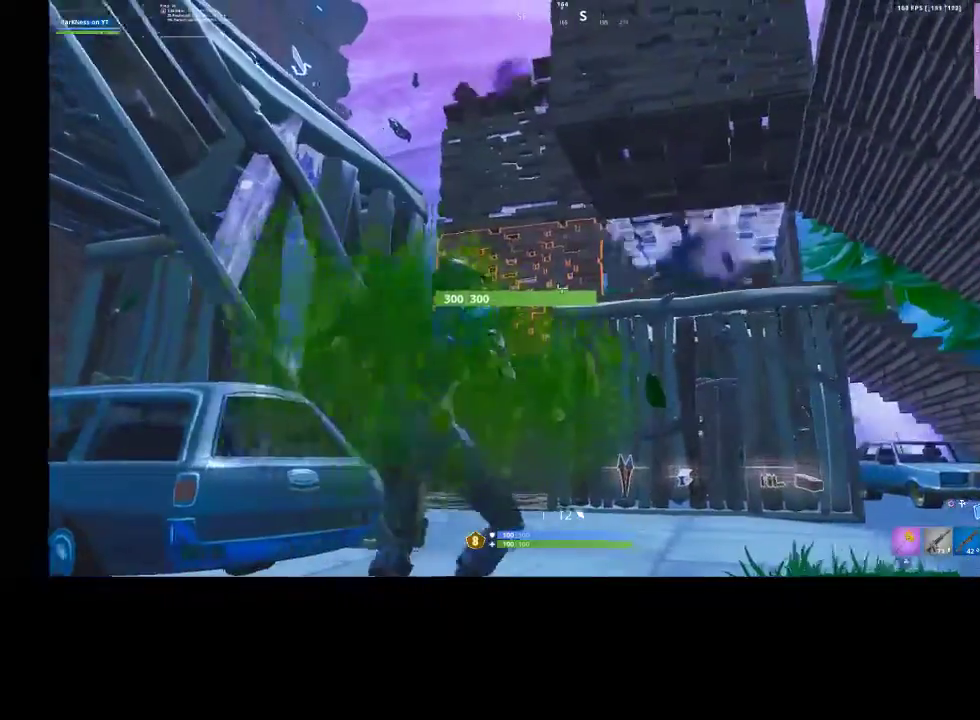
{"buttons": ["L2"], "left_stick": "center", "right_stick": "center", "events": [[467, "L2", "down"], [467, "left_stick", "center"]]}
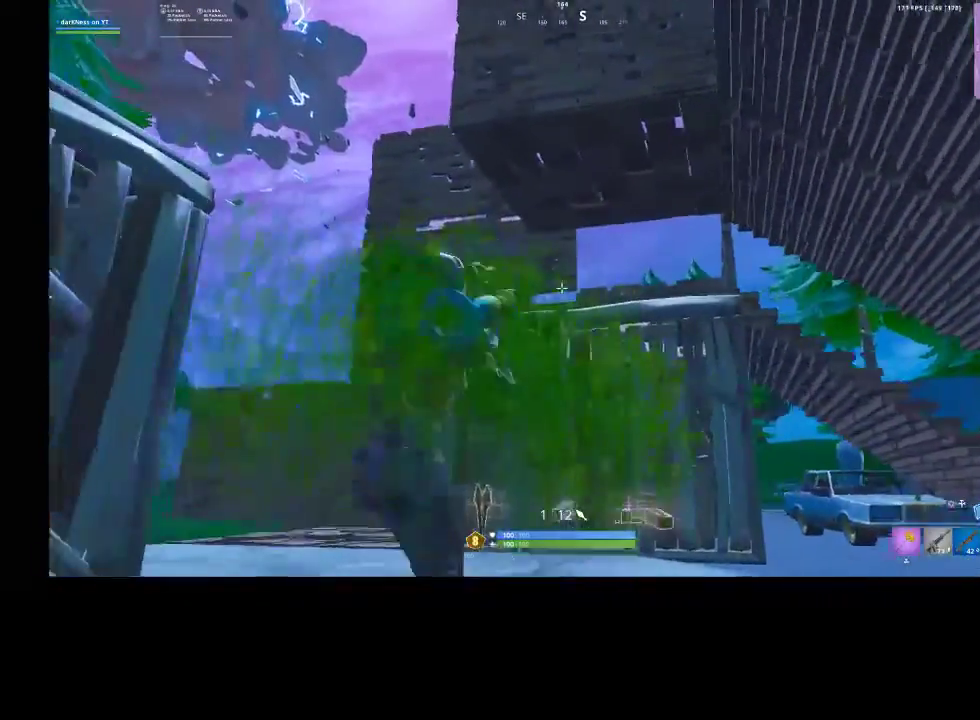
{"buttons": [], "left_stick": "down-left", "right_stick": "center", "events": [[67, "left_stick", "down-left"], [200, "R2", "down"], [200, "R3", "down"], [300, "R2", "up"], [300, "R3", "up"], [333, "L2", "up"]]}
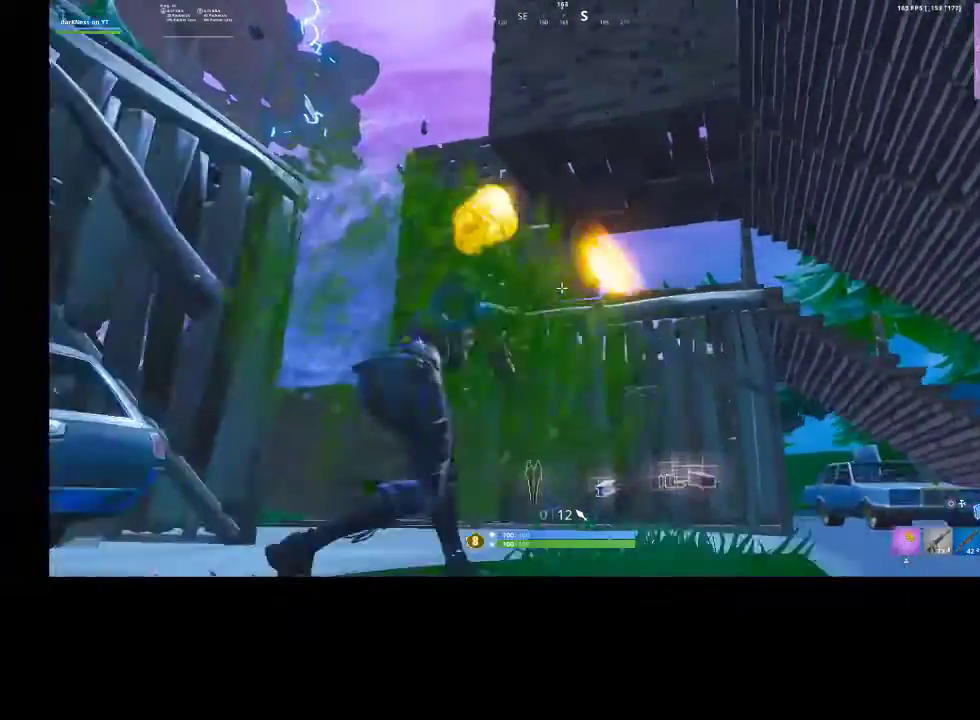
{"buttons": ["R3"], "left_stick": "left", "right_stick": "center", "events": [[100, "R3", "down"], [200, "R3", "up"], [200, "left_stick", "left"], [433, "R3", "down"]]}
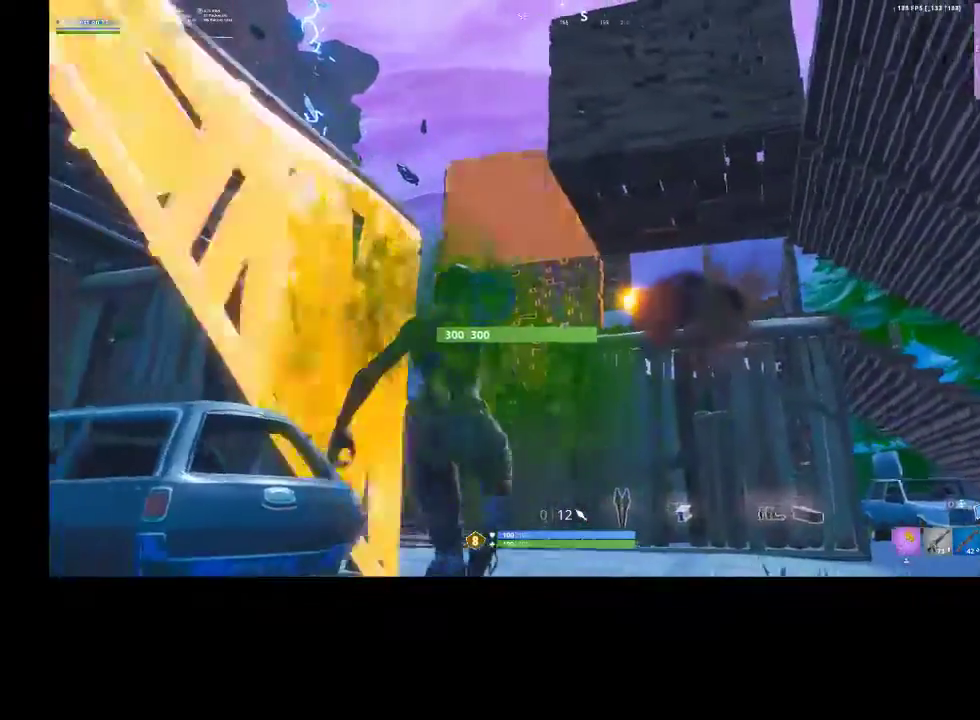
{"buttons": [], "left_stick": "left", "right_stick": "center", "events": [[33, "R3", "up"], [367, "R3", "down"], [467, "R3", "up"]]}
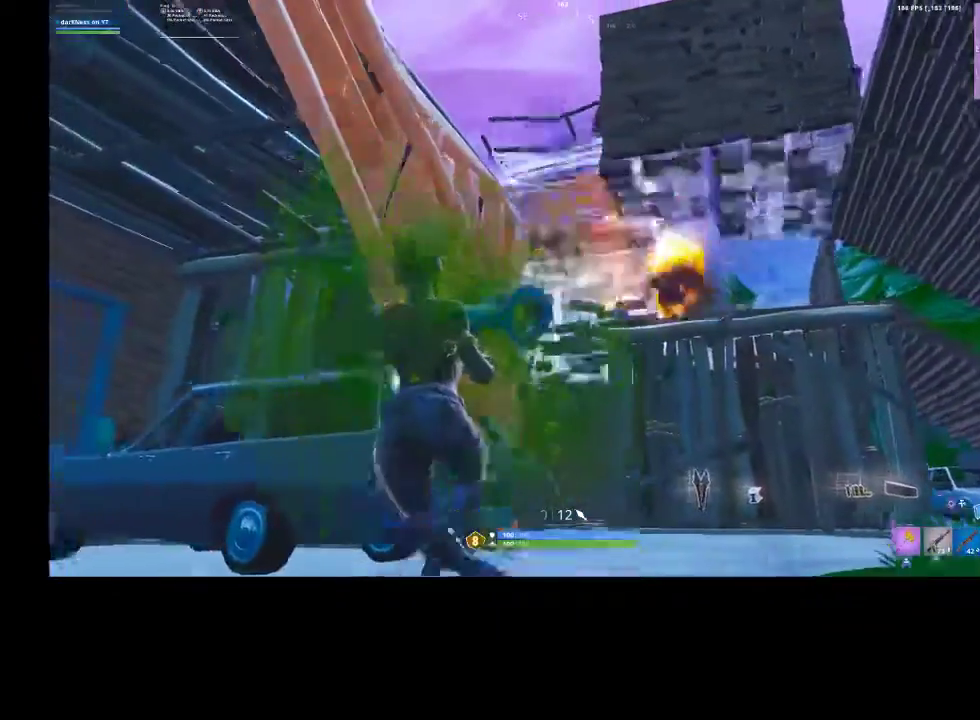
{"buttons": [], "left_stick": "right", "right_stick": "center", "events": [[233, "left_stick", "up-left"], [267, "R3", "down"], [367, "R3", "up"], [467, "left_stick", "right"]]}
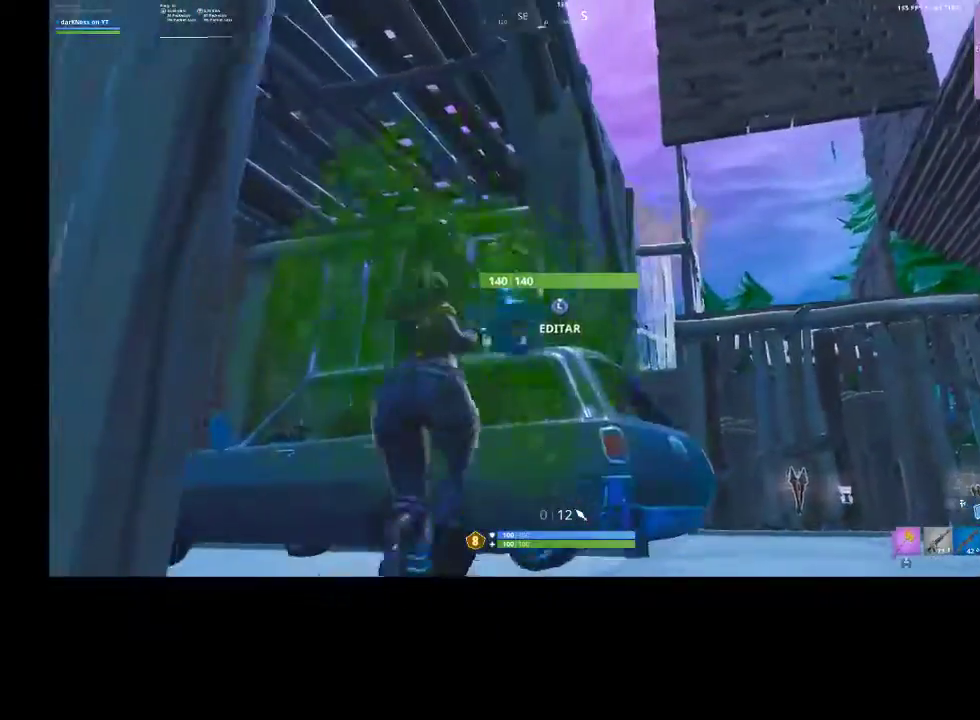
{"buttons": ["R3"], "left_stick": "right", "right_stick": "center", "events": [[67, "R3", "down"], [167, "R3", "up"], [433, "R3", "down"]]}
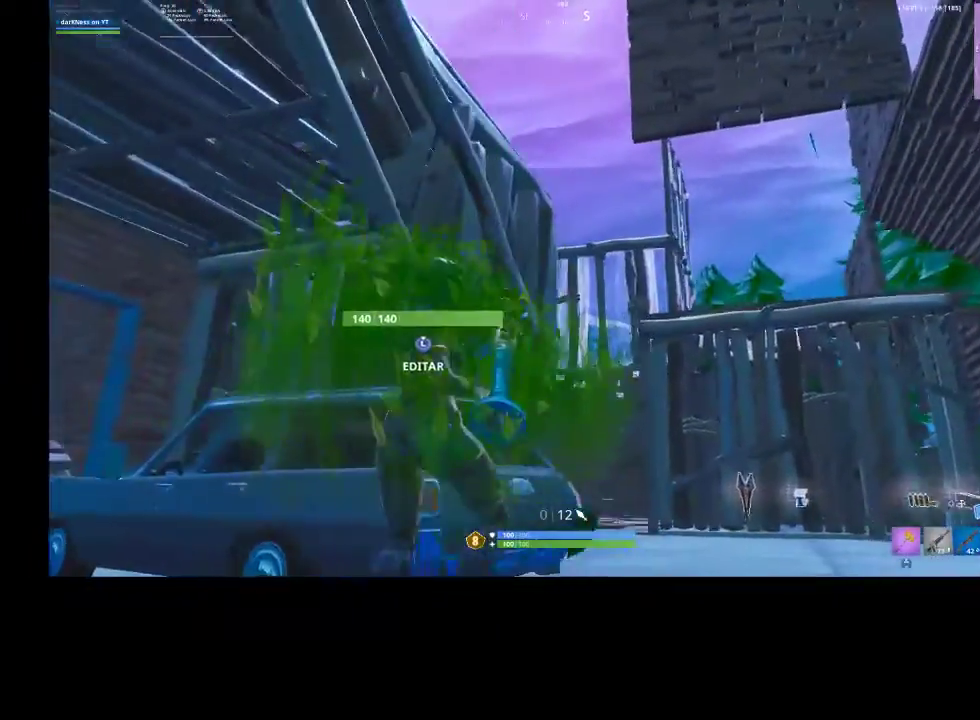
{"buttons": [], "left_stick": "up-left", "right_stick": "center", "events": [[33, "R3", "up"], [33, "left_stick", "up-right"], [33, "right_stick", "down"], [167, "right_stick", "center"], [233, "R3", "down"], [233, "left_stick", "up-left"], [333, "R3", "up"]]}
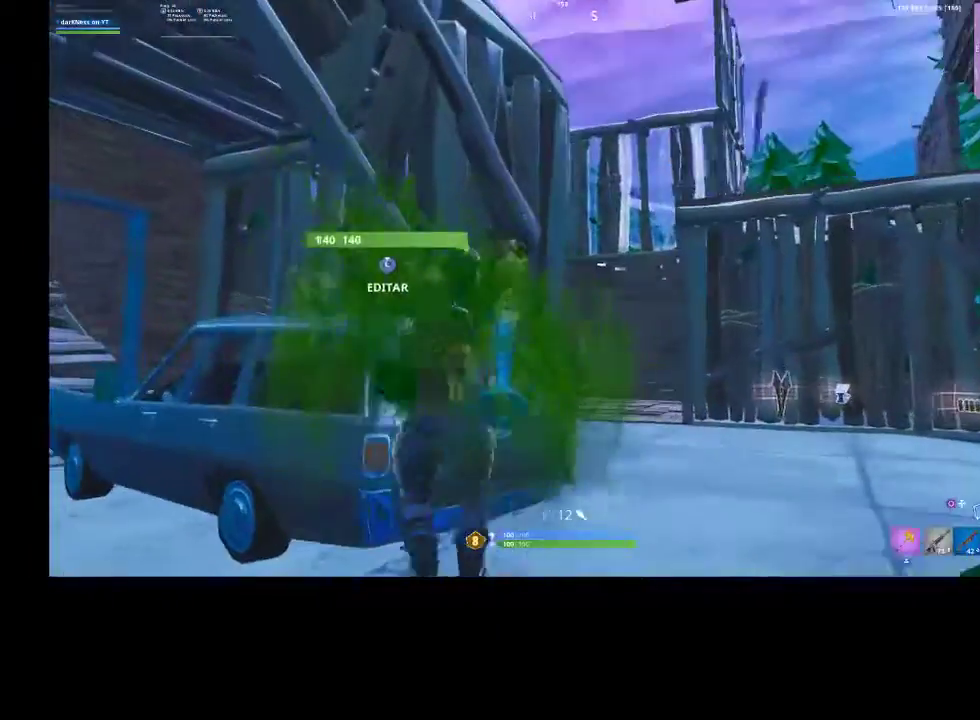
{"buttons": [], "left_stick": "down-right", "right_stick": "right", "events": [[67, "left_stick", "right"], [133, "right_stick", "down-left"], [267, "left_stick", "down-left"], [333, "right_stick", "center"], [433, "right_stick", "up-right"], [467, "left_stick", "down-right"], [500, "right_stick", "right"]]}
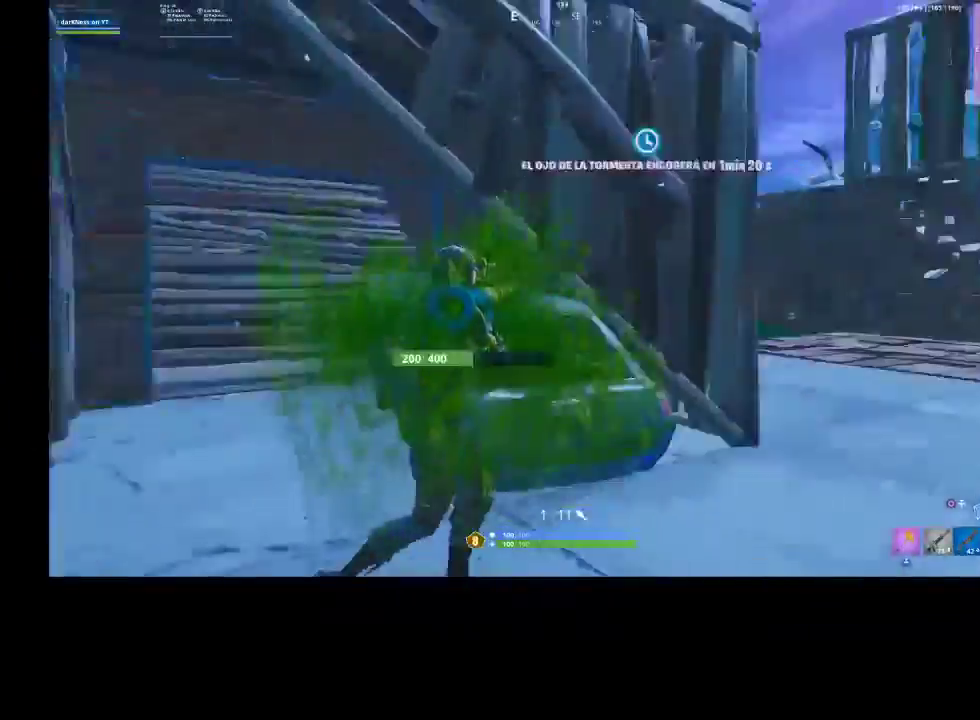
{"buttons": [], "left_stick": "up-right", "right_stick": "center", "events": [[67, "left_stick", "up-right"], [100, "right_stick", "center"]]}
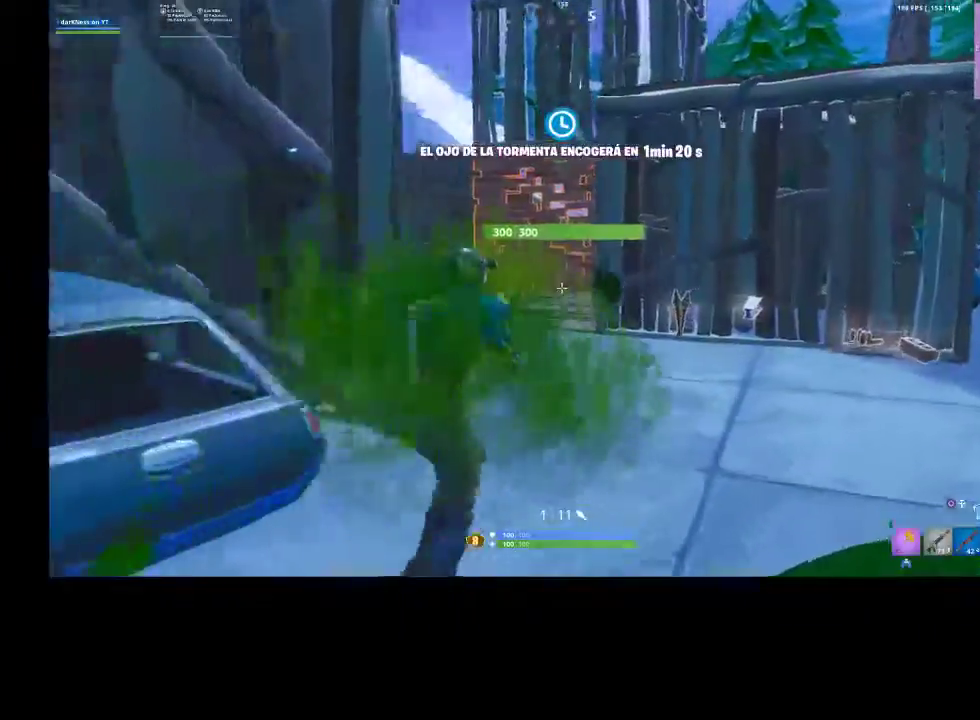
{"buttons": [], "left_stick": "up-right", "right_stick": "center", "events": [[200, "TOUCHPAD", "down"], [233, "TOUCHPAD", "up"]]}